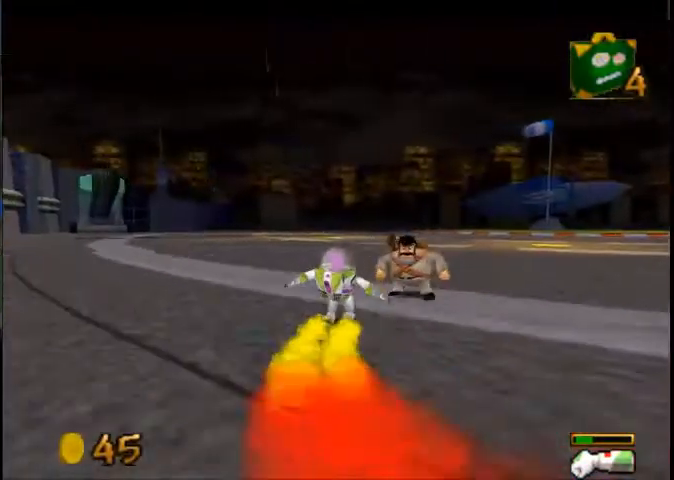
Gameplay with a controller (Xbox layout); each line is a JSON object with the inputs held at the frame after it. "button_events" lists button changes between this image and that frame as [ms after this image, input, new state], when the widget could be followed in between (sticks are given only as held states). Not read: A L1 L2 L3 R1 R2 R3.
{"buttons": [], "left_stick": "center", "right_stick": "center", "button_events": []}
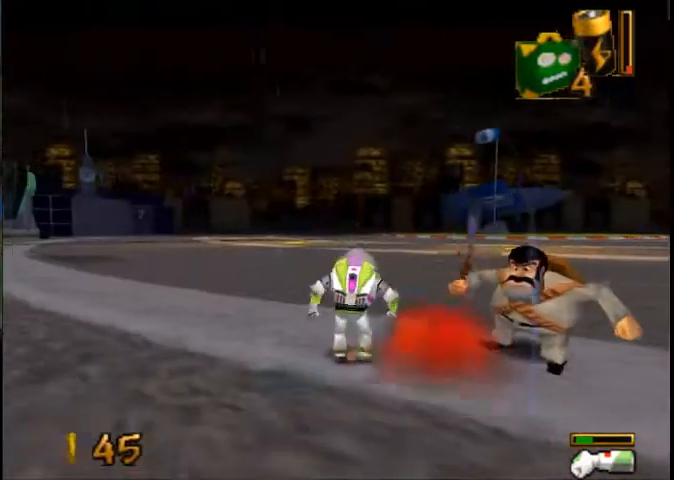
{"buttons": ["X"], "left_stick": "center", "right_stick": "center", "button_events": [[200, "X", "down"]]}
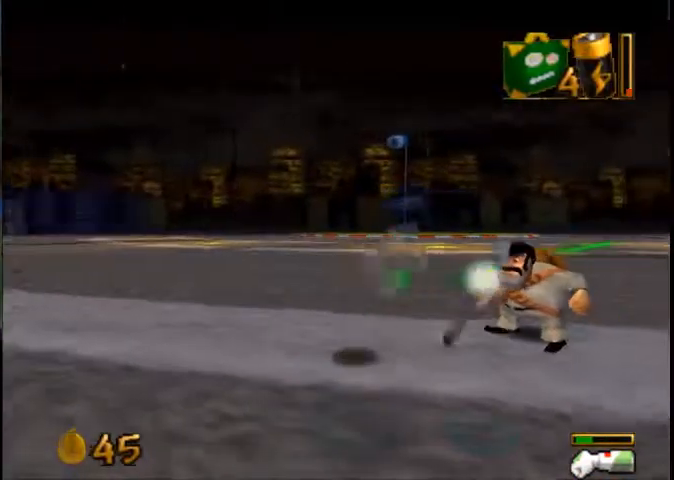
{"buttons": [], "left_stick": "up-right", "right_stick": "center", "button_events": [[334, "X", "up"]]}
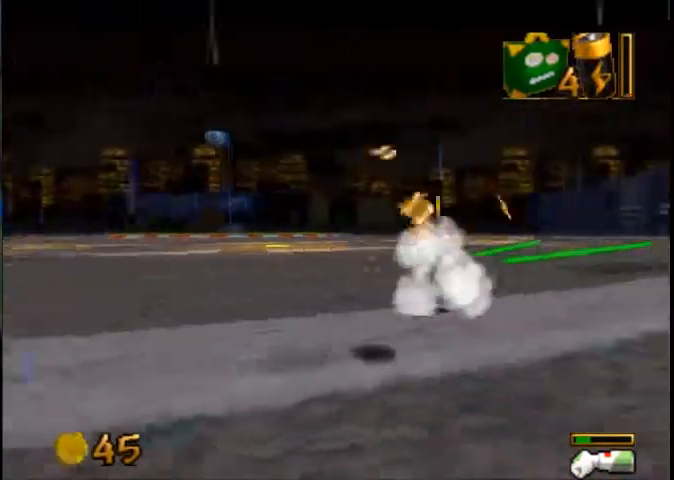
{"buttons": [], "left_stick": "up-right", "right_stick": "center", "button_events": []}
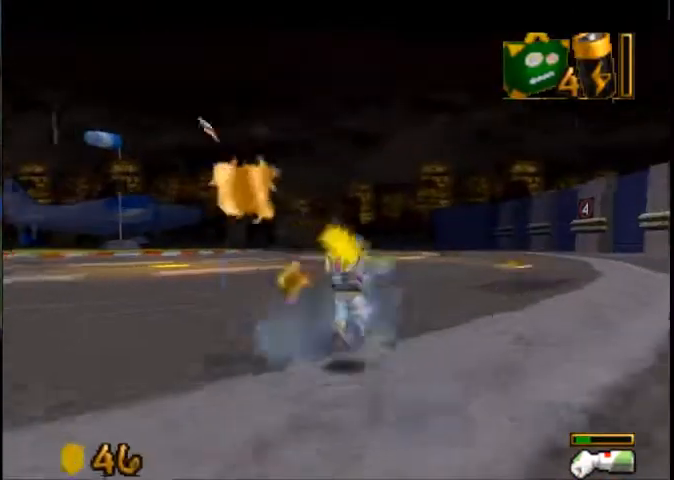
{"buttons": [], "left_stick": "up-right", "right_stick": "center", "button_events": []}
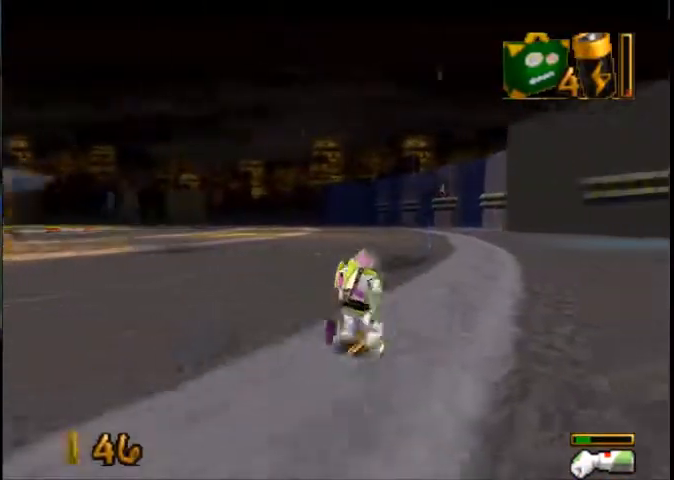
{"buttons": [], "left_stick": "up-right", "right_stick": "center", "button_events": []}
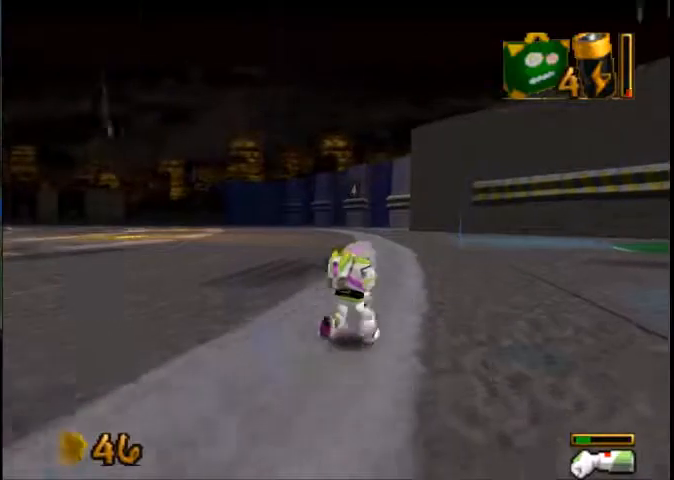
{"buttons": [], "left_stick": "up", "right_stick": "center", "button_events": []}
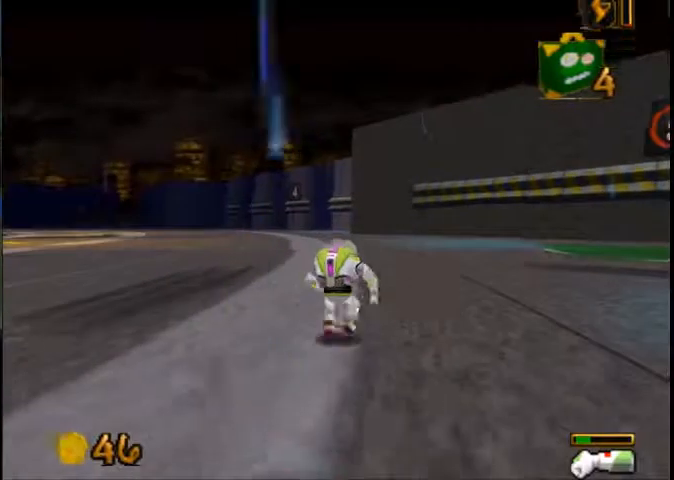
{"buttons": [], "left_stick": "up", "right_stick": "center", "button_events": []}
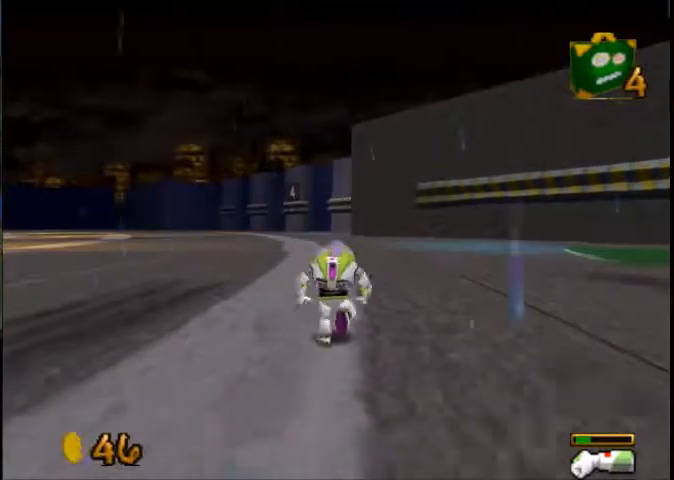
{"buttons": [], "left_stick": "up", "right_stick": "center", "button_events": []}
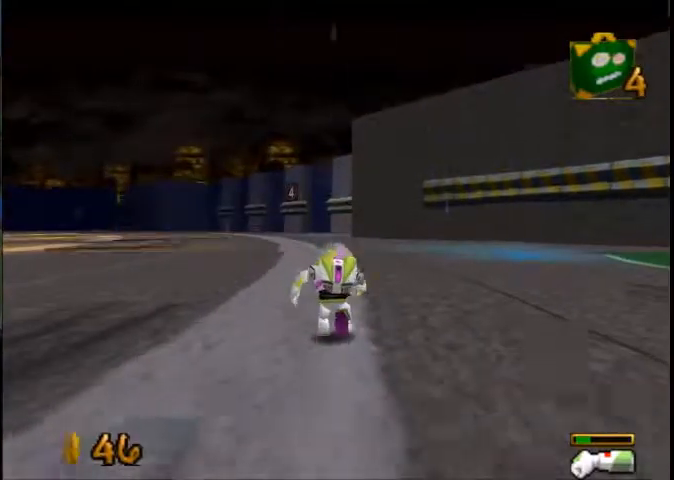
{"buttons": [], "left_stick": "up", "right_stick": "center", "button_events": []}
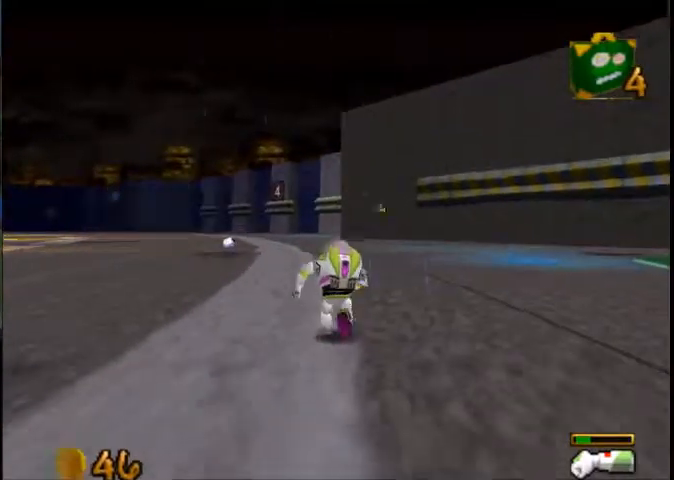
{"buttons": ["X"], "left_stick": "up-right", "right_stick": "center", "button_events": [[501, "X", "down"]]}
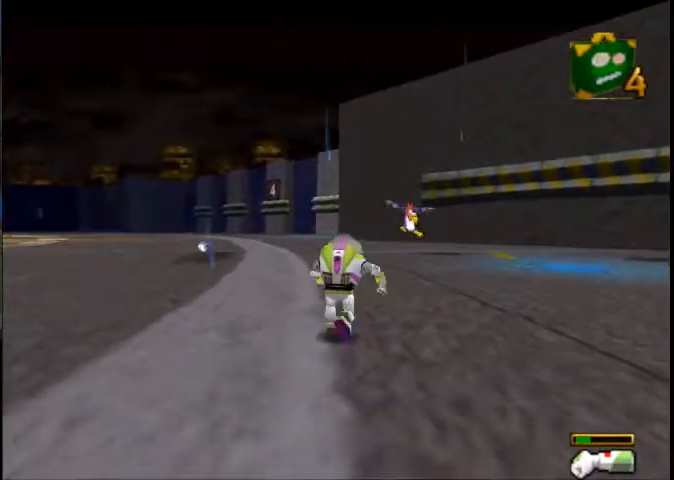
{"buttons": ["X"], "left_stick": "up-right", "right_stick": "center", "button_events": []}
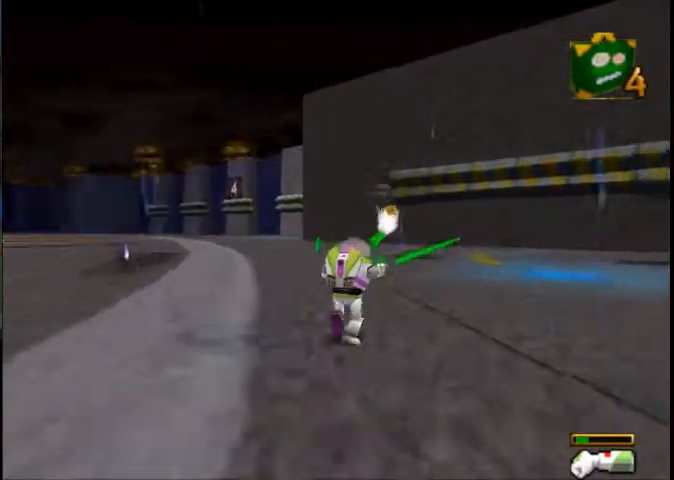
{"buttons": [], "left_stick": "up-right", "right_stick": "center", "button_events": [[67, "X", "up"]]}
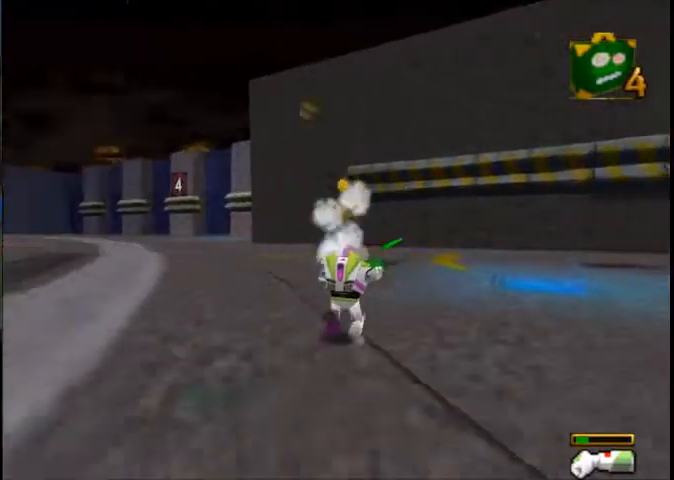
{"buttons": [], "left_stick": "up", "right_stick": "center", "button_events": []}
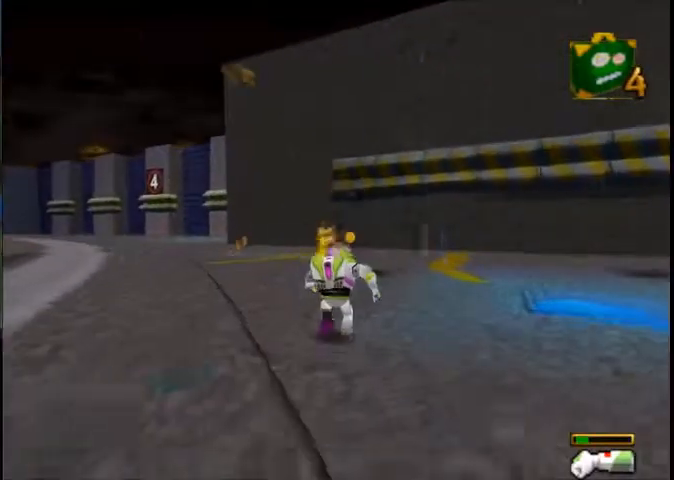
{"buttons": [], "left_stick": "up", "right_stick": "center", "button_events": []}
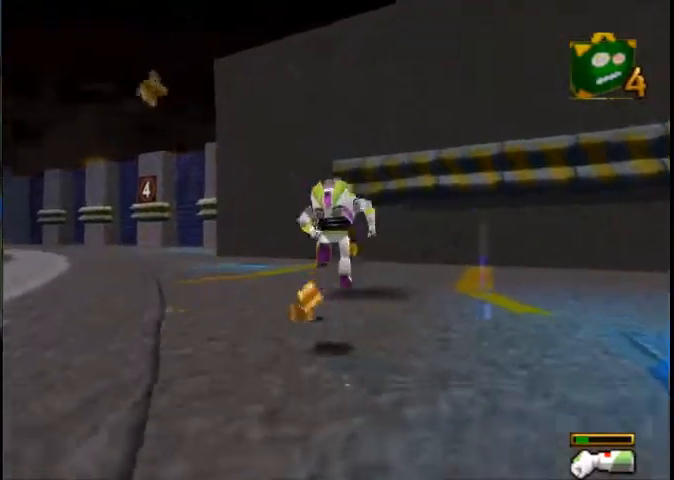
{"buttons": [], "left_stick": "down-left", "right_stick": "center", "button_events": []}
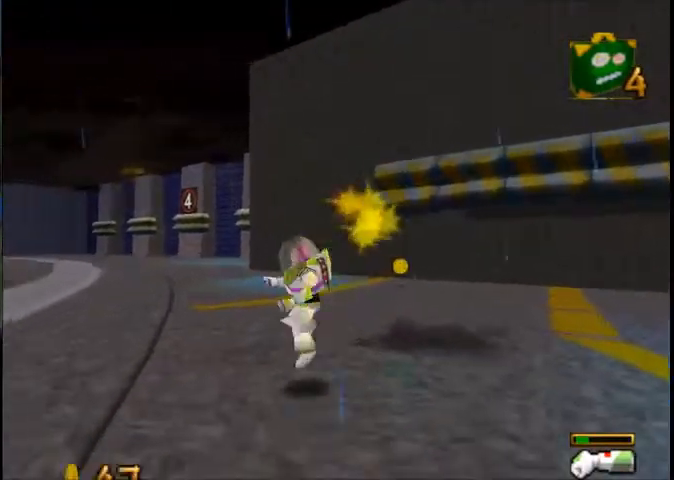
{"buttons": [], "left_stick": "left", "right_stick": "center", "button_events": []}
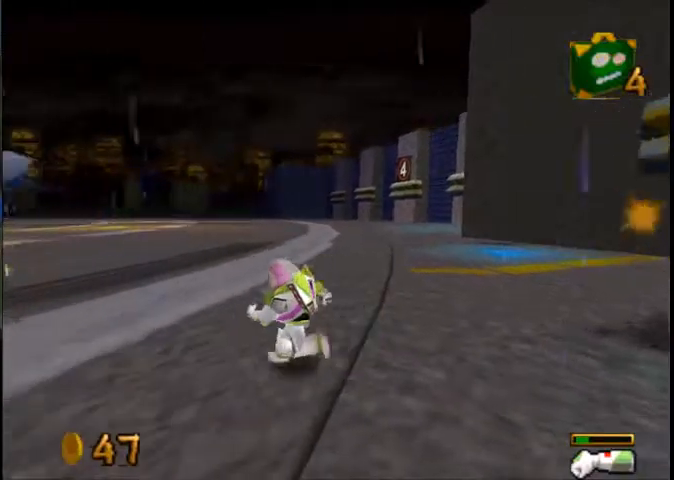
{"buttons": [], "left_stick": "up-left", "right_stick": "center", "button_events": []}
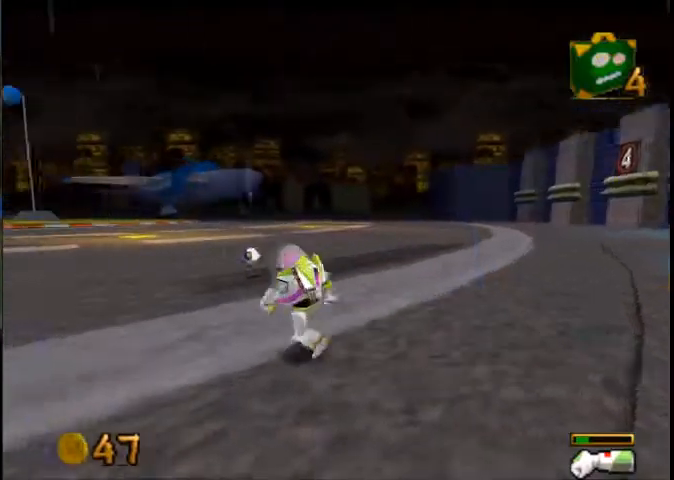
{"buttons": [], "left_stick": "up", "right_stick": "center", "button_events": []}
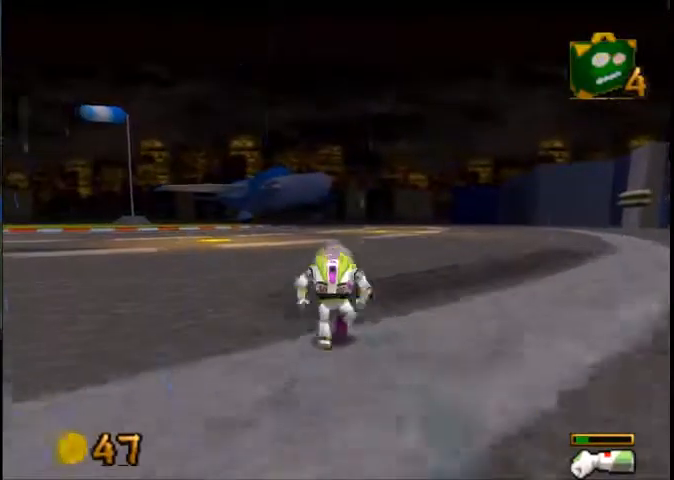
{"buttons": [], "left_stick": "up-right", "right_stick": "center", "button_events": []}
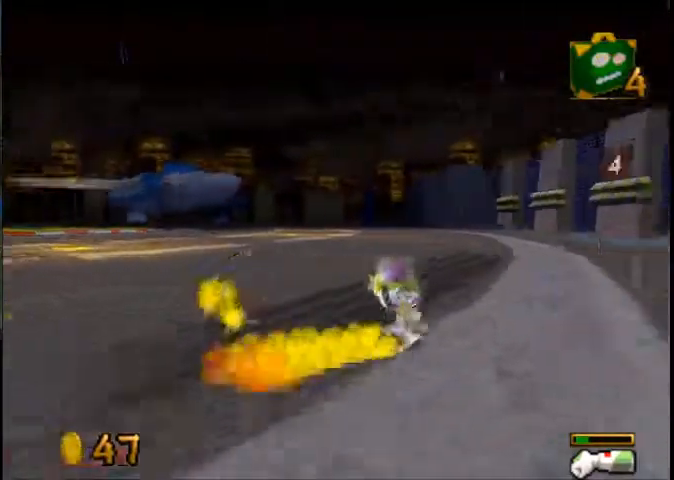
{"buttons": [], "left_stick": "up-right", "right_stick": "center", "button_events": []}
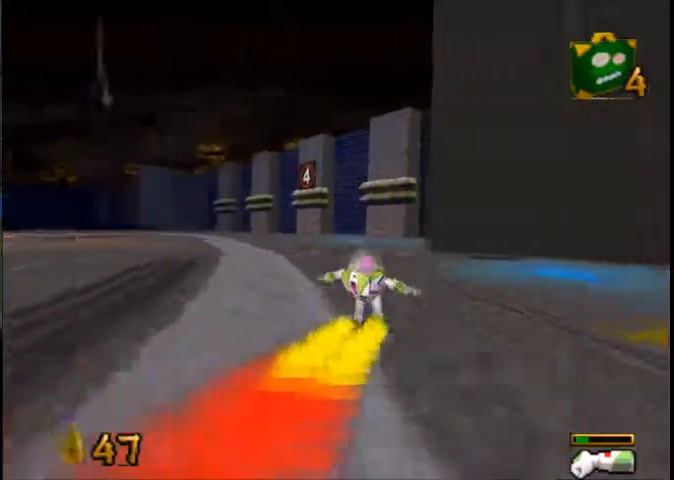
{"buttons": [], "left_stick": "up", "right_stick": "center", "button_events": []}
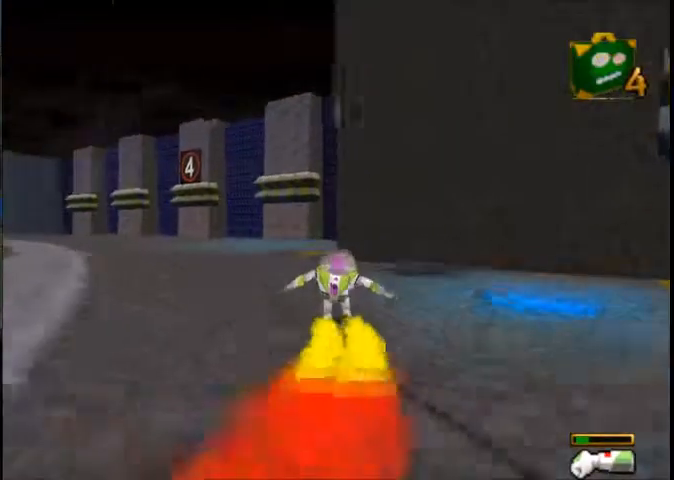
{"buttons": [], "left_stick": "up", "right_stick": "center", "button_events": []}
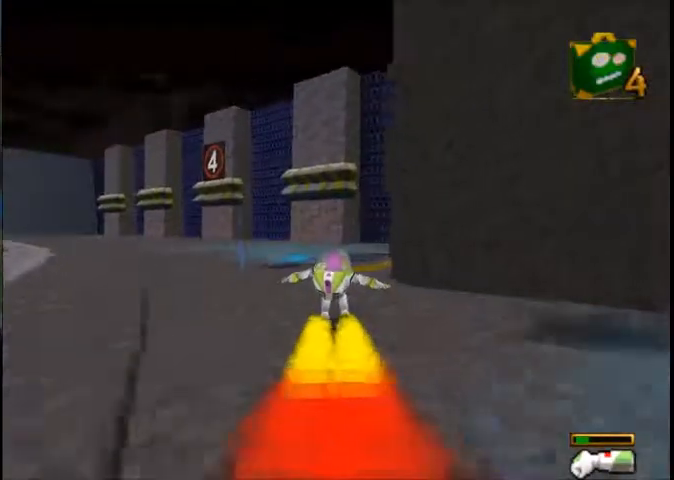
{"buttons": [], "left_stick": "up-right", "right_stick": "center", "button_events": []}
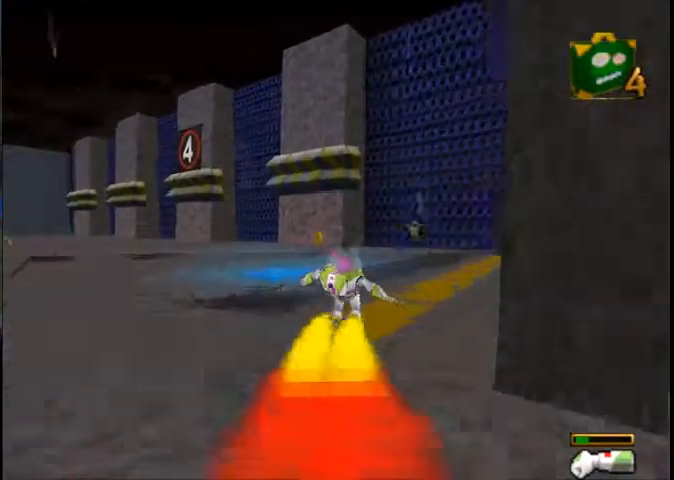
{"buttons": [], "left_stick": "up", "right_stick": "center", "button_events": []}
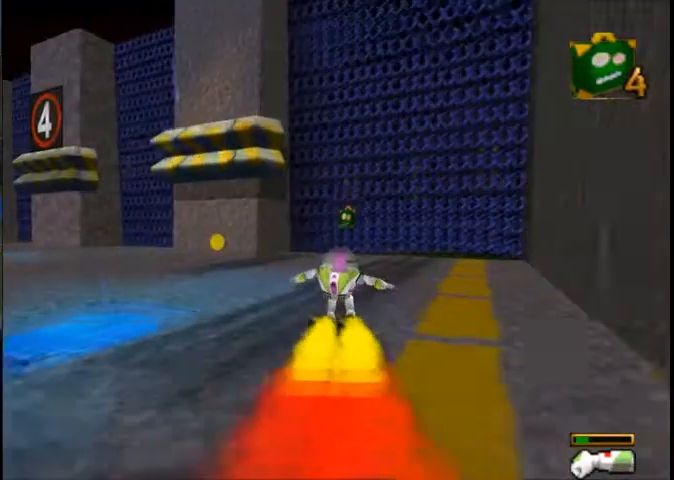
{"buttons": [], "left_stick": "up", "right_stick": "center", "button_events": []}
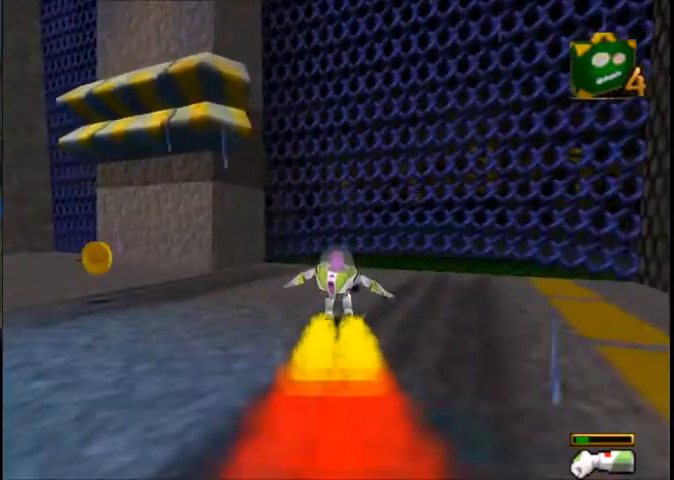
{"buttons": [], "left_stick": "down-left", "right_stick": "center", "button_events": []}
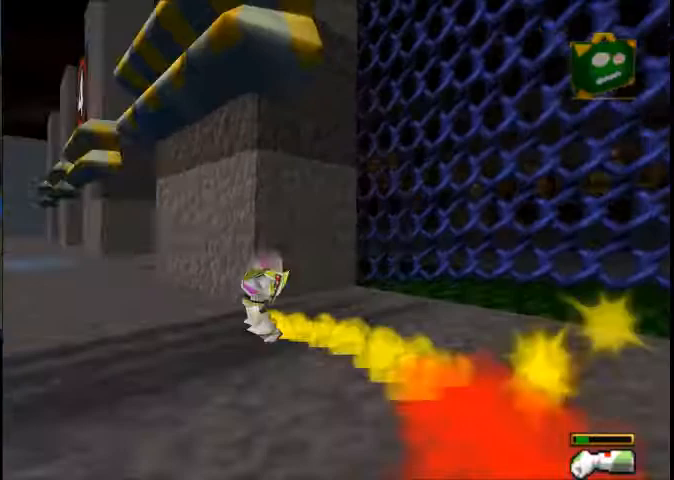
{"buttons": [], "left_stick": "down", "right_stick": "center", "button_events": []}
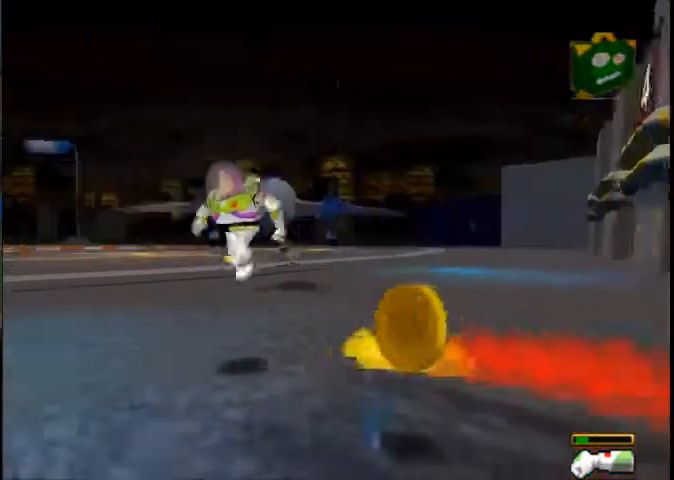
{"buttons": [], "left_stick": "up", "right_stick": "center", "button_events": []}
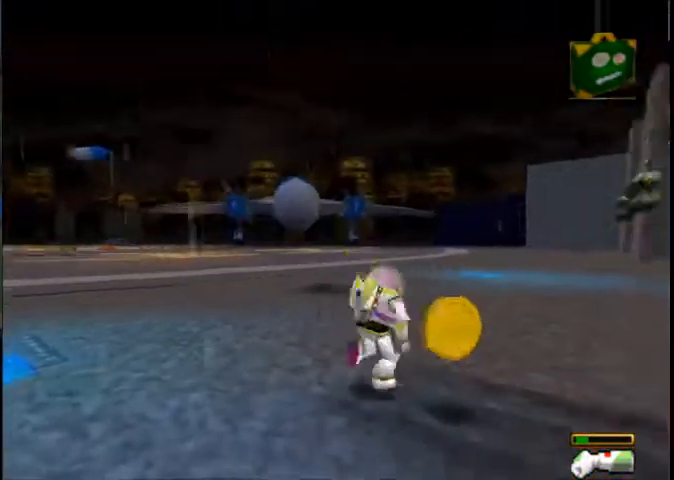
{"buttons": [], "left_stick": "down", "right_stick": "center", "button_events": []}